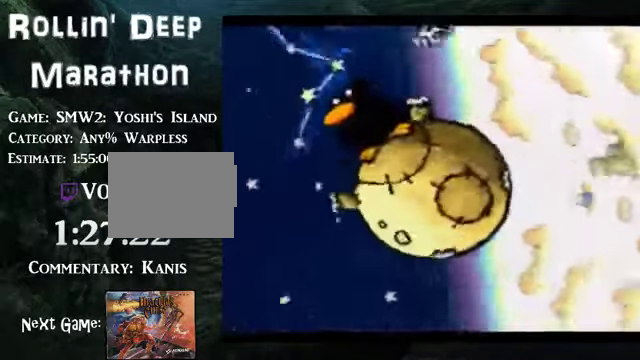
Gameplay with a controller (Nintendo layout); each line is a JSON object with the inputs held at the frame after it. "events" lists button and stick changes between this image and that frame as [ms after this image, input, new state], when the widget could be followed in between. Not read: L3 R3.
{"buttons": [], "events": [[167, "B", "up"], [167, "DPAD_RIGHT", "up"], [234, "DPAD_LEFT", "down"], [335, "DPAD_LEFT", "up"]]}
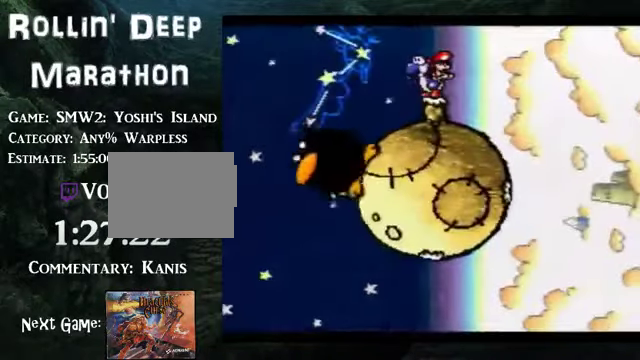
{"buttons": [], "events": []}
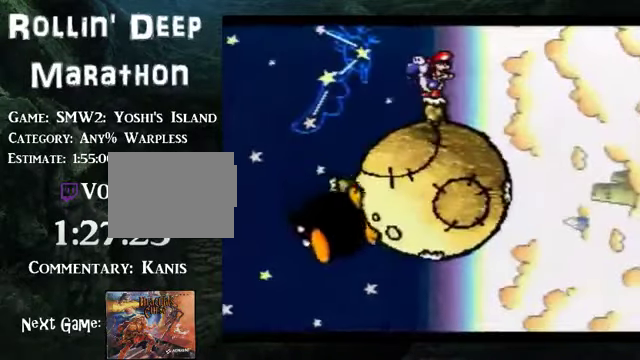
{"buttons": ["DPAD_DOWN"], "events": [[234, "B", "down"], [268, "DPAD_DOWN", "down"], [368, "B", "up"]]}
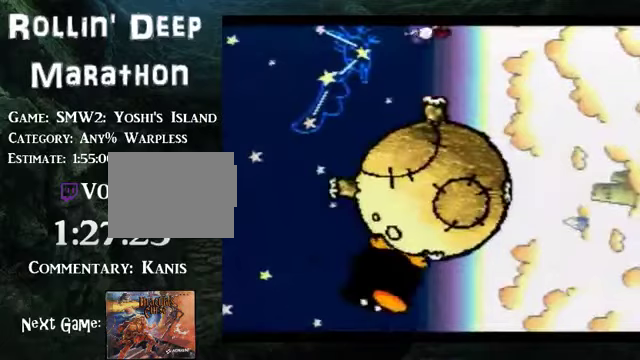
{"buttons": ["DPAD_LEFT"], "events": [[301, "DPAD_DOWN", "up"], [368, "DPAD_LEFT", "down"]]}
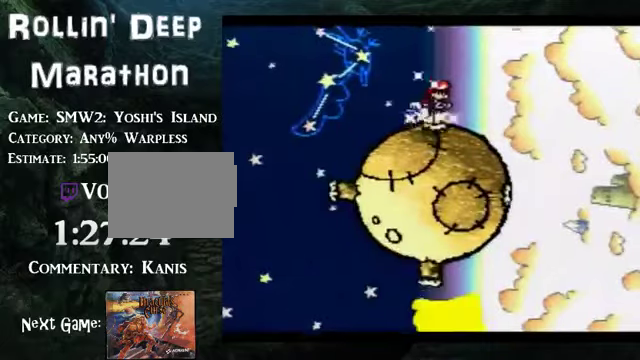
{"buttons": ["B", "DPAD_LEFT"], "events": [[469, "B", "down"]]}
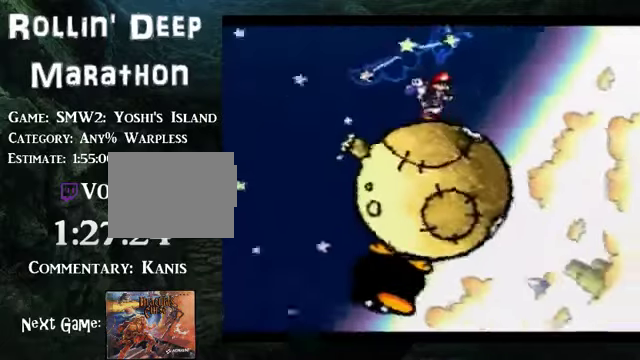
{"buttons": [], "events": [[67, "DPAD_LEFT", "up"], [134, "B", "up"]]}
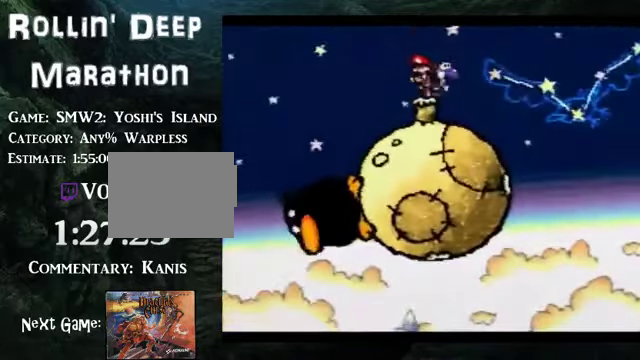
{"buttons": [], "events": []}
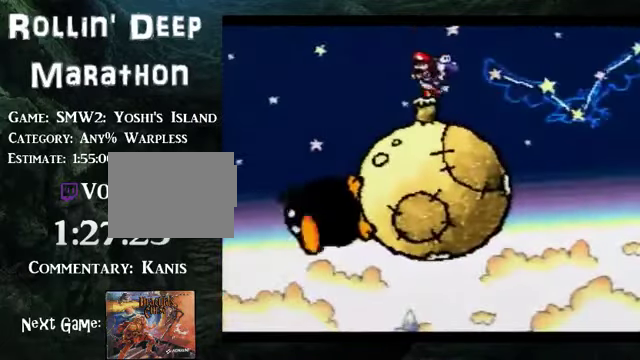
{"buttons": ["B", "DPAD_LEFT"], "events": [[268, "DPAD_LEFT", "down"], [502, "B", "down"]]}
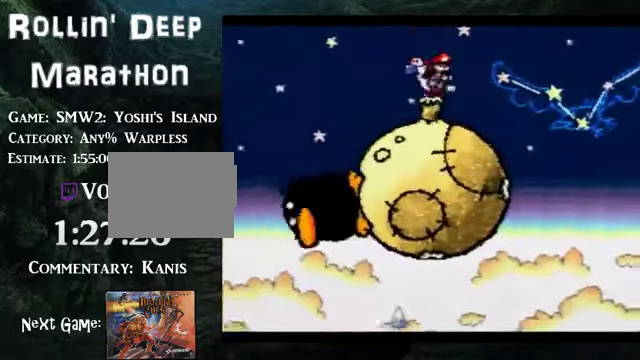
{"buttons": ["B", "DPAD_LEFT"], "events": []}
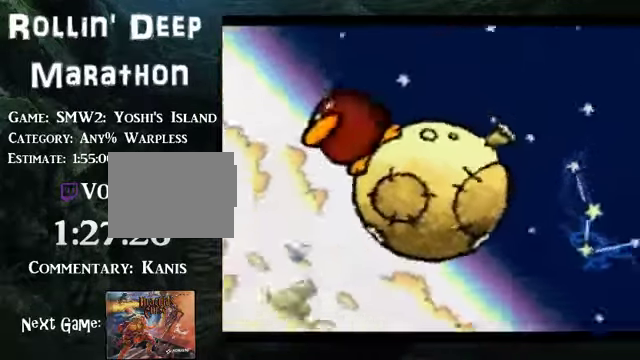
{"buttons": [], "events": [[34, "DPAD_LEFT", "up"], [67, "DPAD_RIGHT", "down"], [201, "DPAD_RIGHT", "up"], [335, "B", "up"]]}
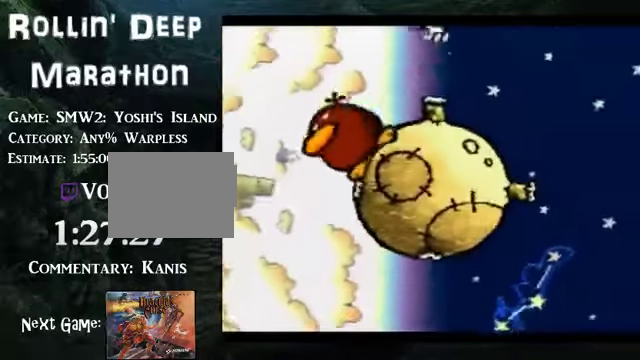
{"buttons": ["DPAD_DOWN"], "events": [[33, "DPAD_RIGHT", "down"], [100, "DPAD_RIGHT", "up"], [301, "B", "down"], [334, "DPAD_DOWN", "down"], [401, "B", "up"]]}
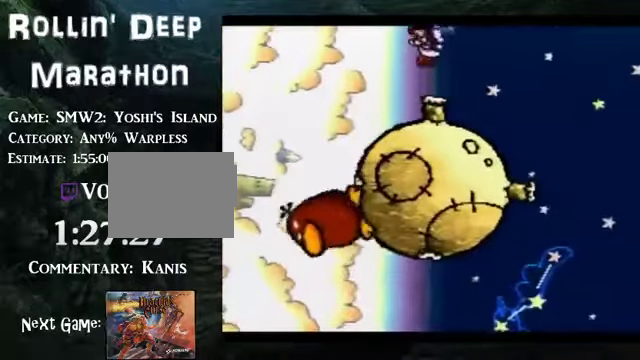
{"buttons": ["DPAD_DOWN"], "events": []}
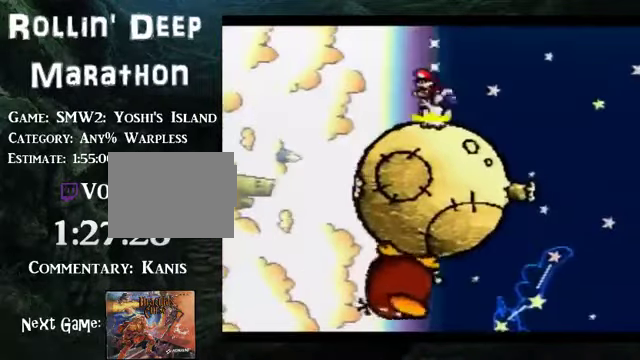
{"buttons": ["DPAD_RIGHT"], "events": [[100, "DPAD_DOWN", "up"], [100, "DPAD_RIGHT", "down"]]}
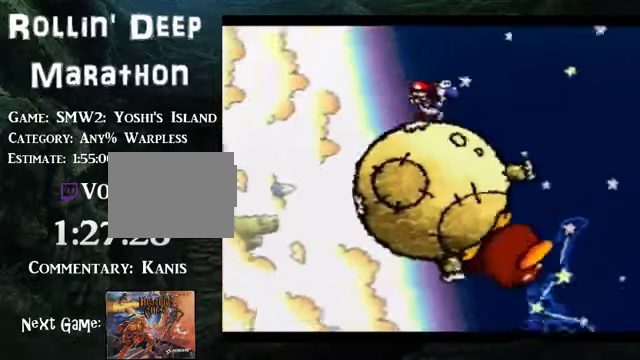
{"buttons": ["B"], "events": [[168, "B", "down"], [469, "DPAD_RIGHT", "up"]]}
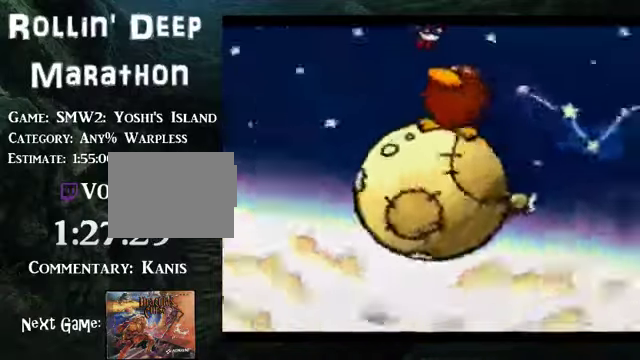
{"buttons": ["B", "DPAD_LEFT"], "events": [[369, "DPAD_LEFT", "down"]]}
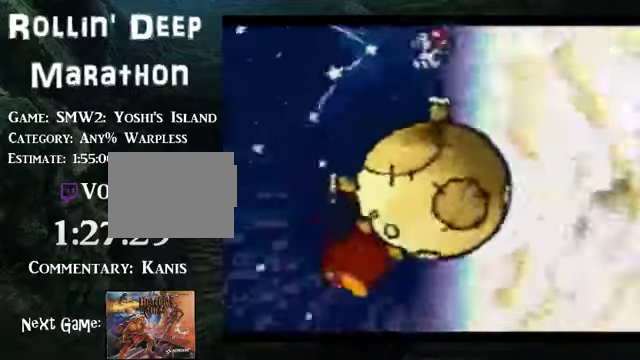
{"buttons": ["DPAD_DOWN", "DPAD_LEFT"], "events": [[100, "DPAD_DOWN", "down"], [334, "B", "up"]]}
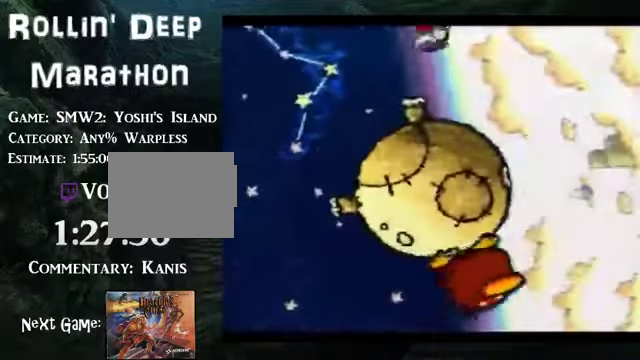
{"buttons": ["DPAD_LEFT", "SELECT"], "events": [[201, "DPAD_DOWN", "up"], [201, "SELECT", "down"]]}
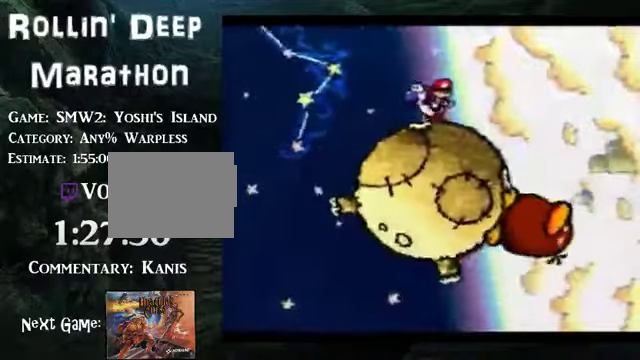
{"buttons": ["B", "DPAD_LEFT"], "events": [[100, "SELECT", "up"], [435, "B", "down"]]}
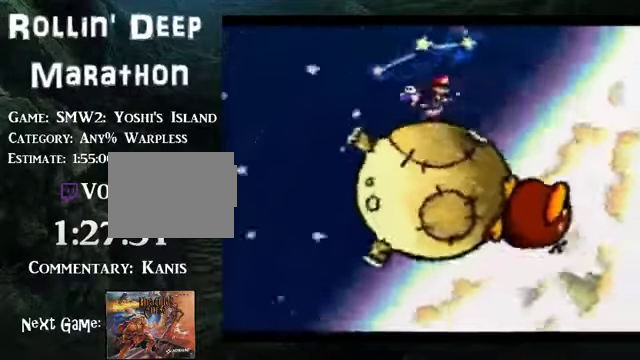
{"buttons": ["B", "DPAD_RIGHT"], "events": [[67, "DPAD_LEFT", "up"], [502, "DPAD_RIGHT", "down"]]}
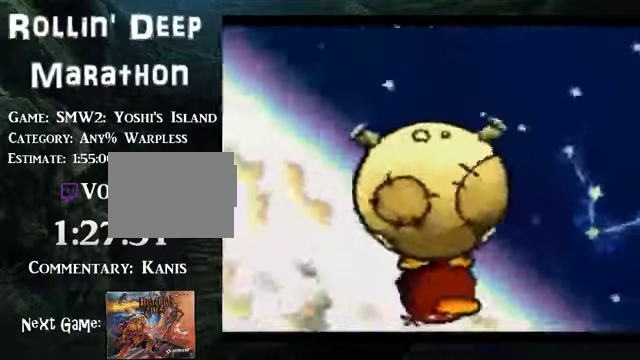
{"buttons": ["DPAD_LEFT"], "events": [[34, "B", "up"], [234, "DPAD_LEFT", "down"], [435, "DPAD_RIGHT", "up"]]}
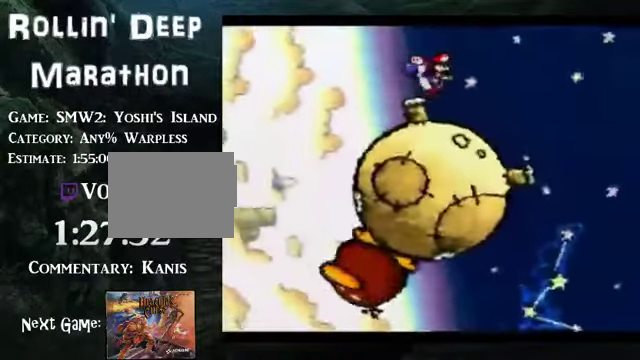
{"buttons": [], "events": [[134, "DPAD_LEFT", "up"]]}
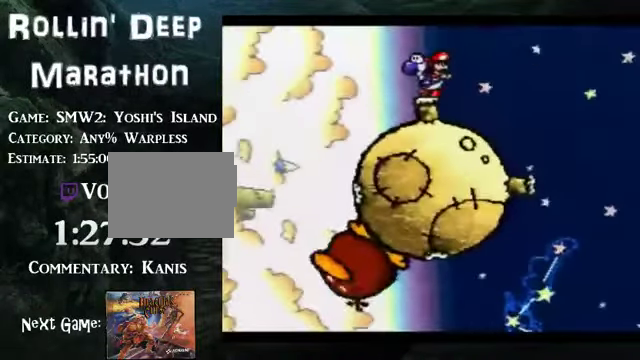
{"buttons": [], "events": []}
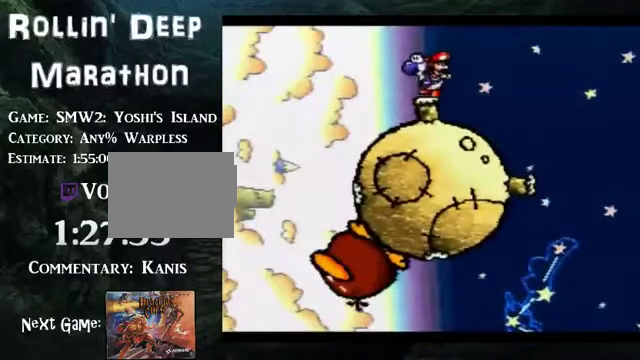
{"buttons": ["DPAD_RIGHT"], "events": [[368, "DPAD_RIGHT", "down"]]}
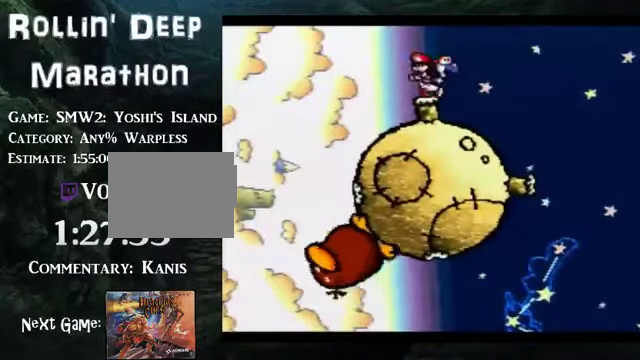
{"buttons": ["DPAD_LEFT"], "events": [[368, "DPAD_RIGHT", "up"], [402, "DPAD_LEFT", "down"]]}